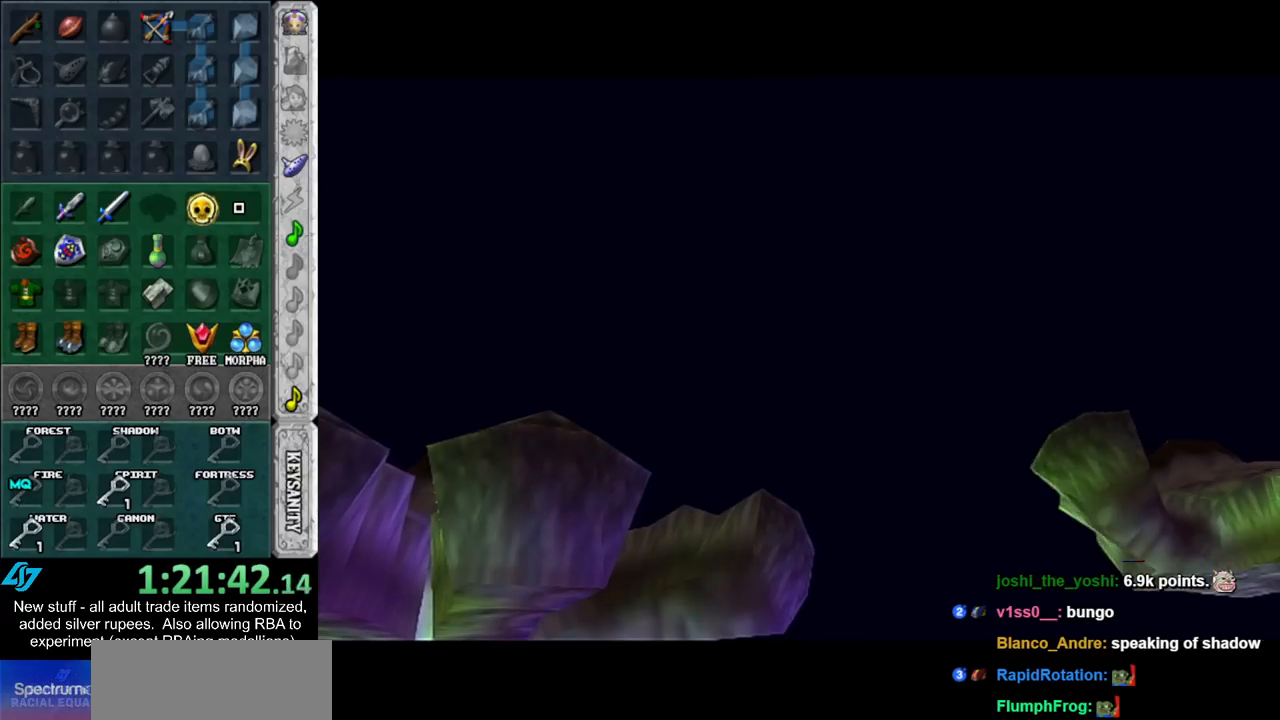
Gameplay with a controller (Nintendo layout); each line is a JSON object with the inputs held at the frame after it. "events" lists button and stick changes between this image and that frame as [ms after this image, input, new state], when the widget could be followed in between. Not read: L3 R3.
{"buttons": [], "left_stick": "down", "right_stick": "center", "events": [[50, "left_stick", "down"]]}
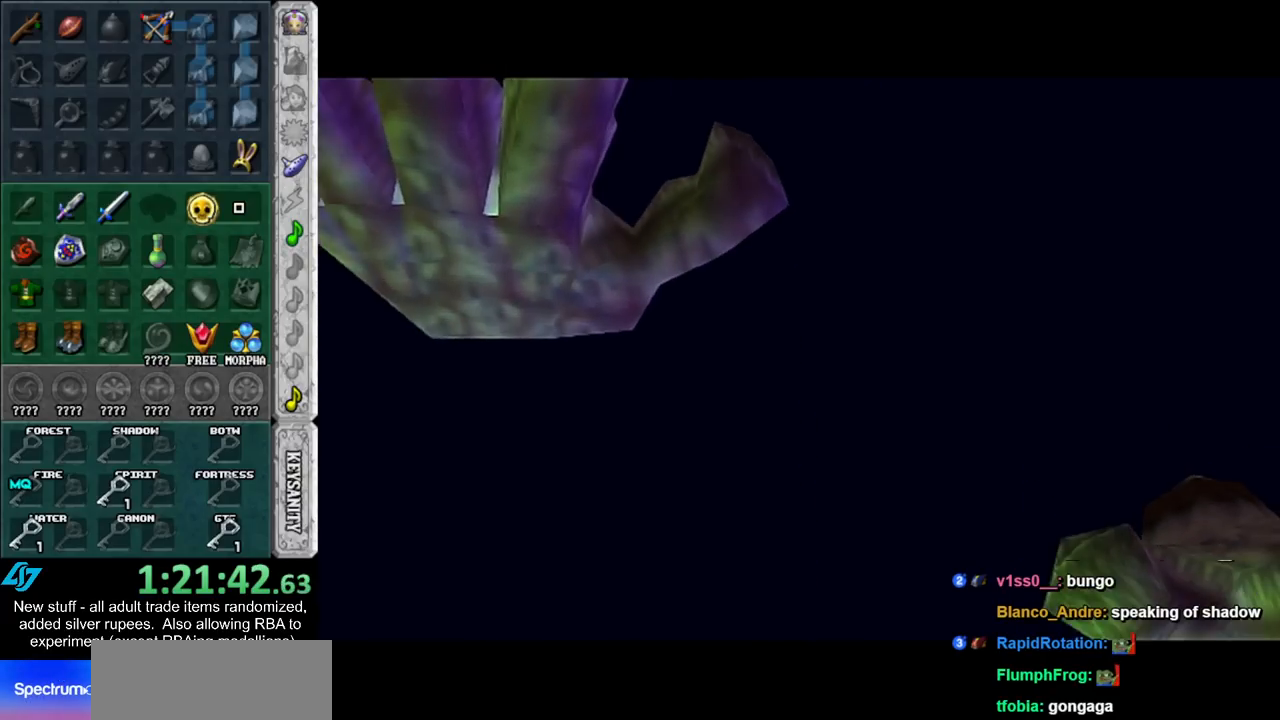
{"buttons": [], "left_stick": "down", "right_stick": "center", "events": []}
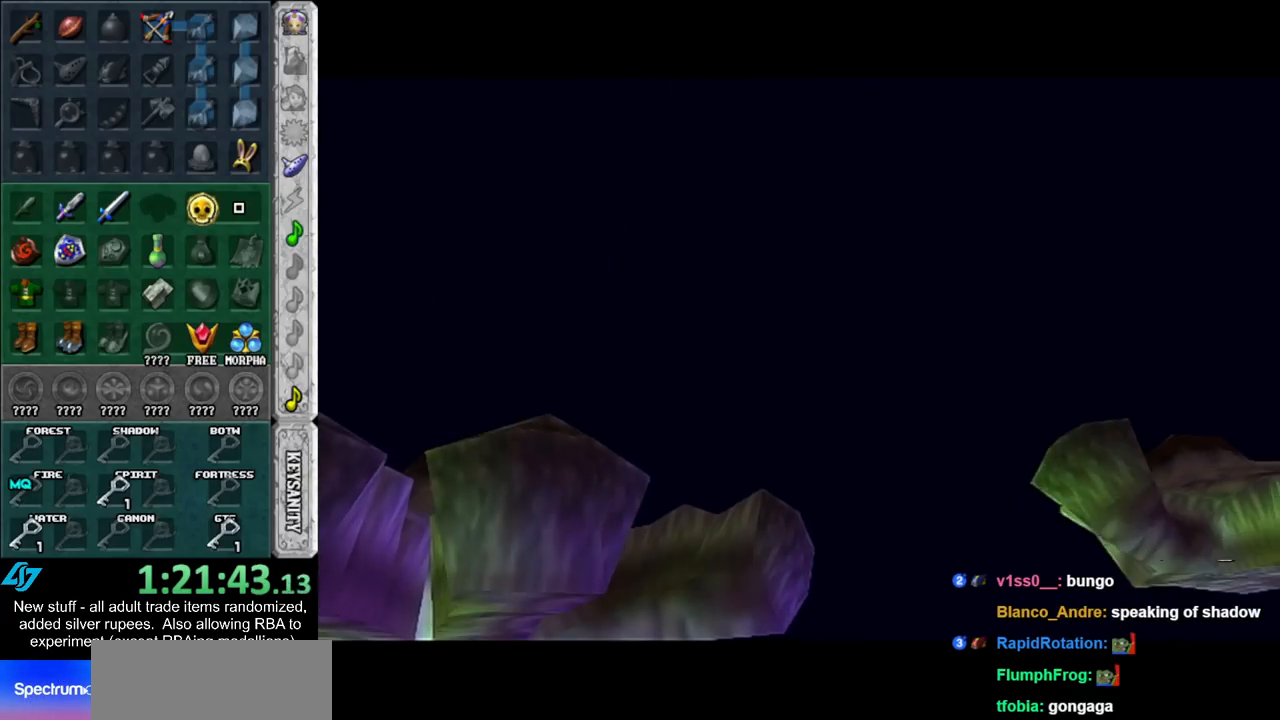
{"buttons": [], "left_stick": "down", "right_stick": "center", "events": []}
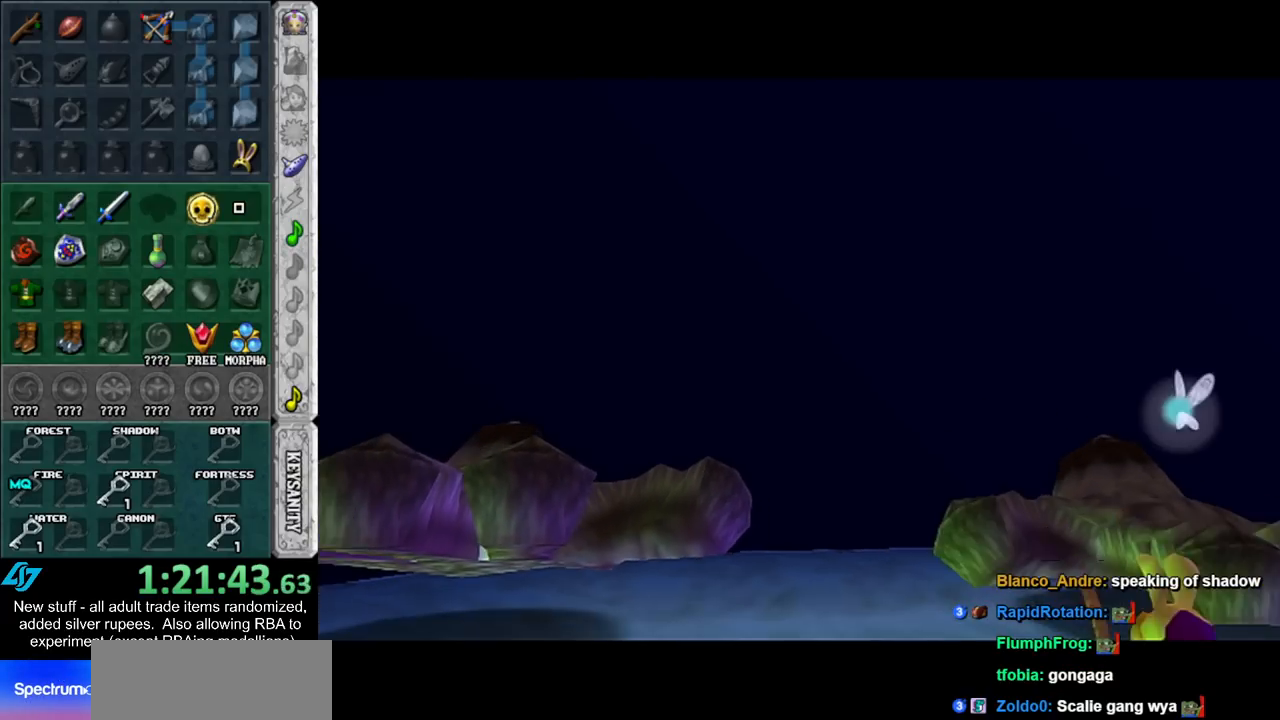
{"buttons": [], "left_stick": "down", "right_stick": "center", "events": []}
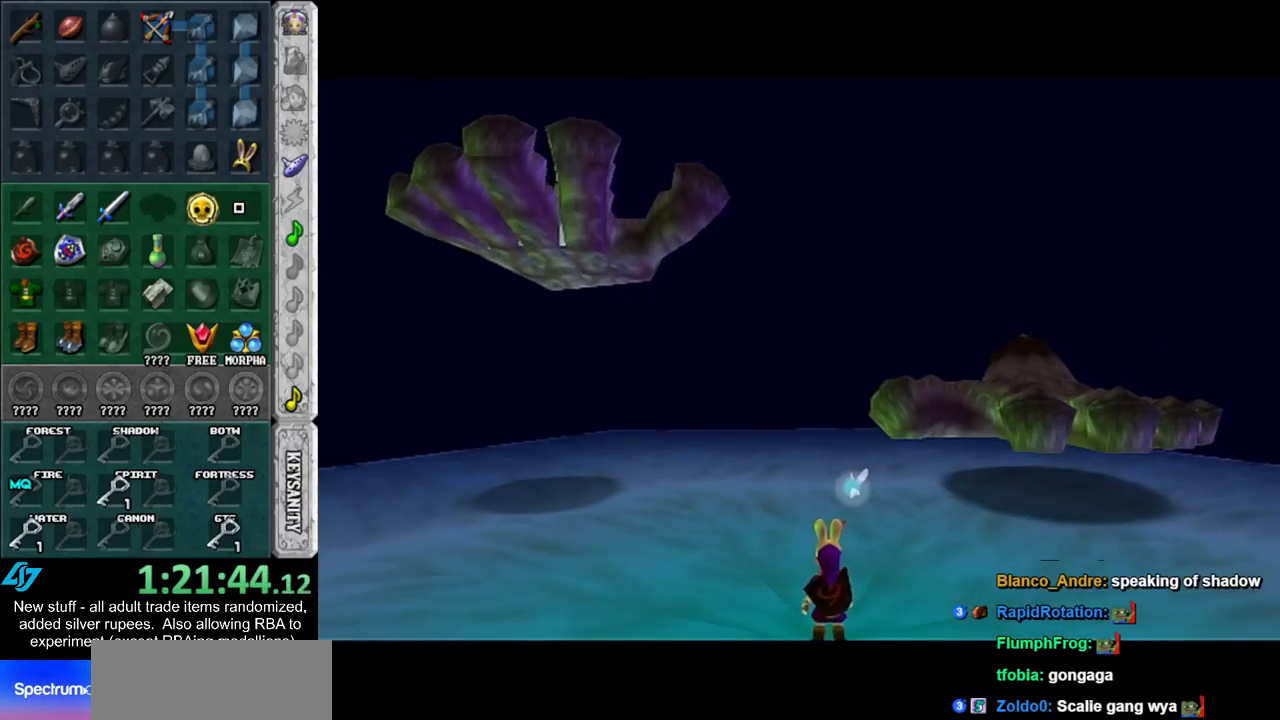
{"buttons": [], "left_stick": "down", "right_stick": "center", "events": []}
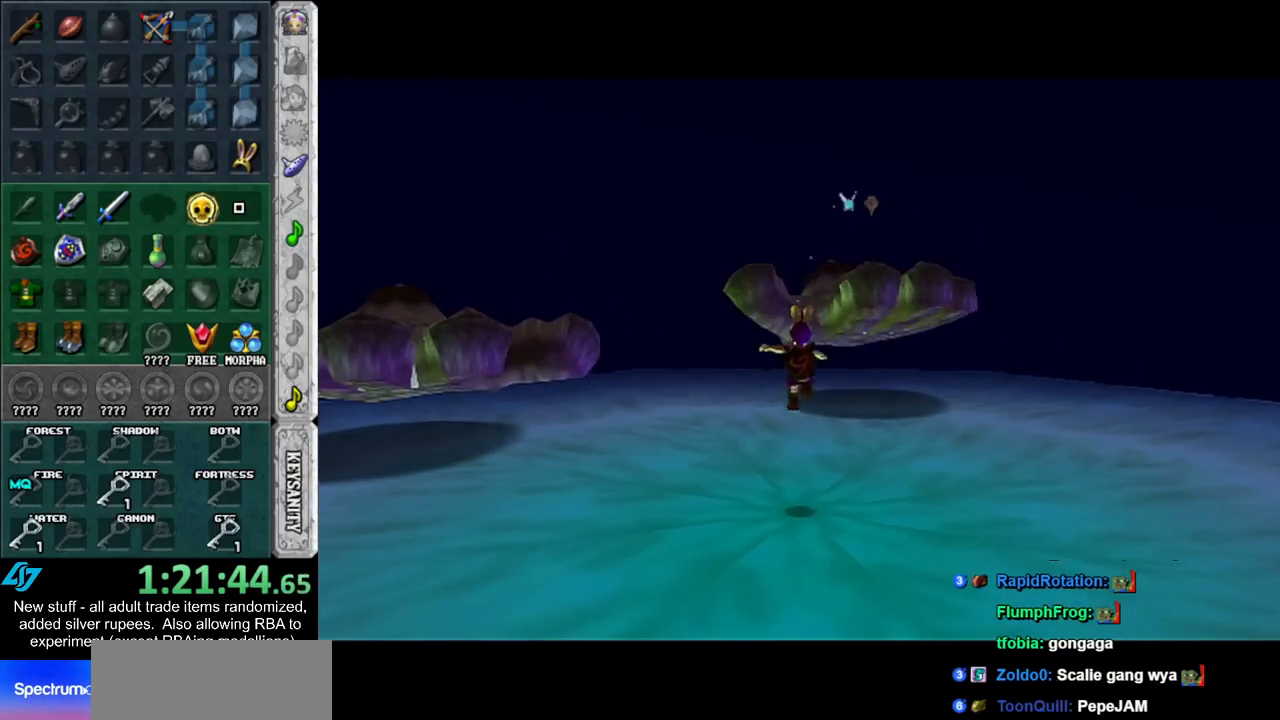
{"buttons": [], "left_stick": "down", "right_stick": "center", "events": []}
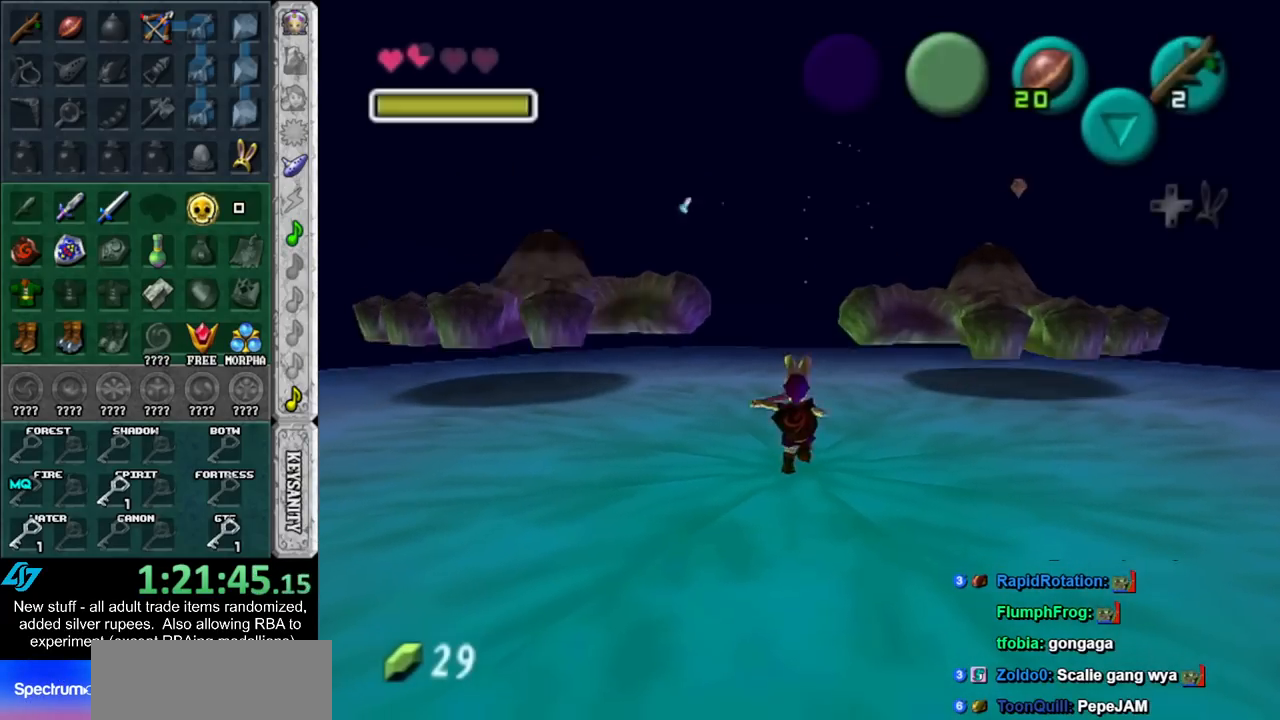
{"buttons": ["X"], "left_stick": "center", "right_stick": "center", "events": [[300, "left_stick", "center"], [417, "X", "down"]]}
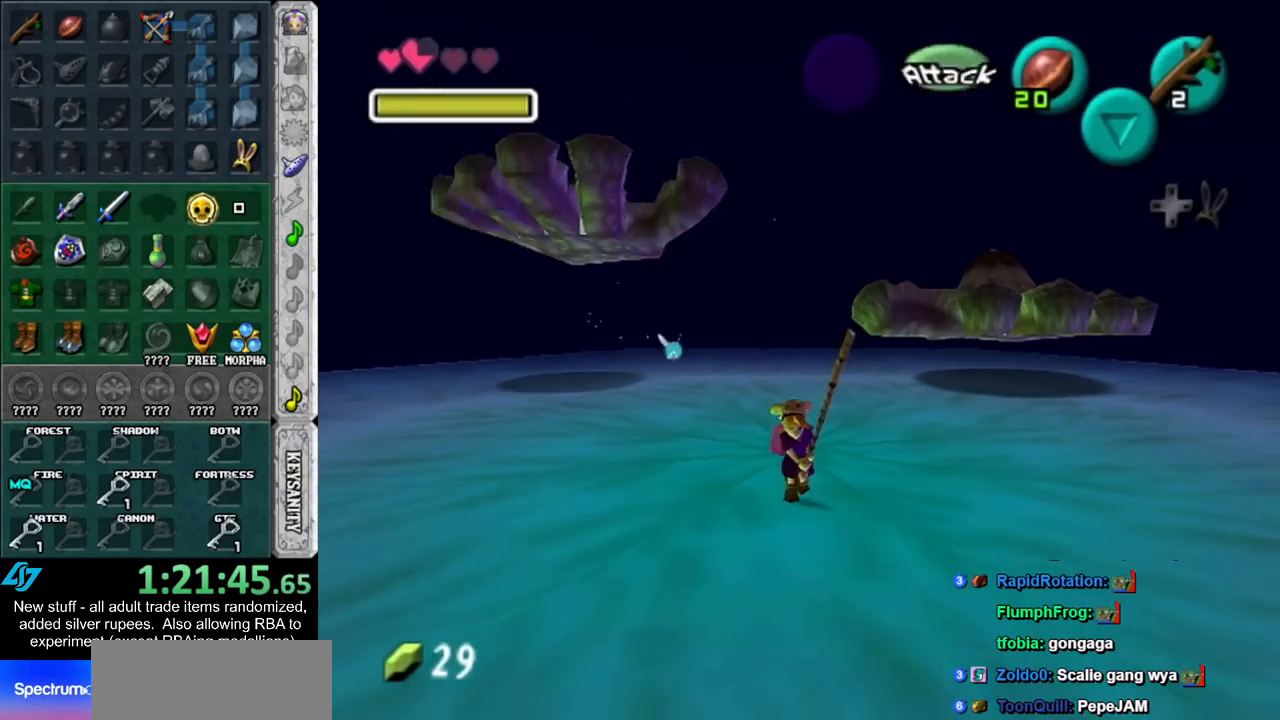
{"buttons": [], "left_stick": "center", "right_stick": "center", "events": [[17, "X", "up"], [83, "X", "down"], [133, "X", "up"]]}
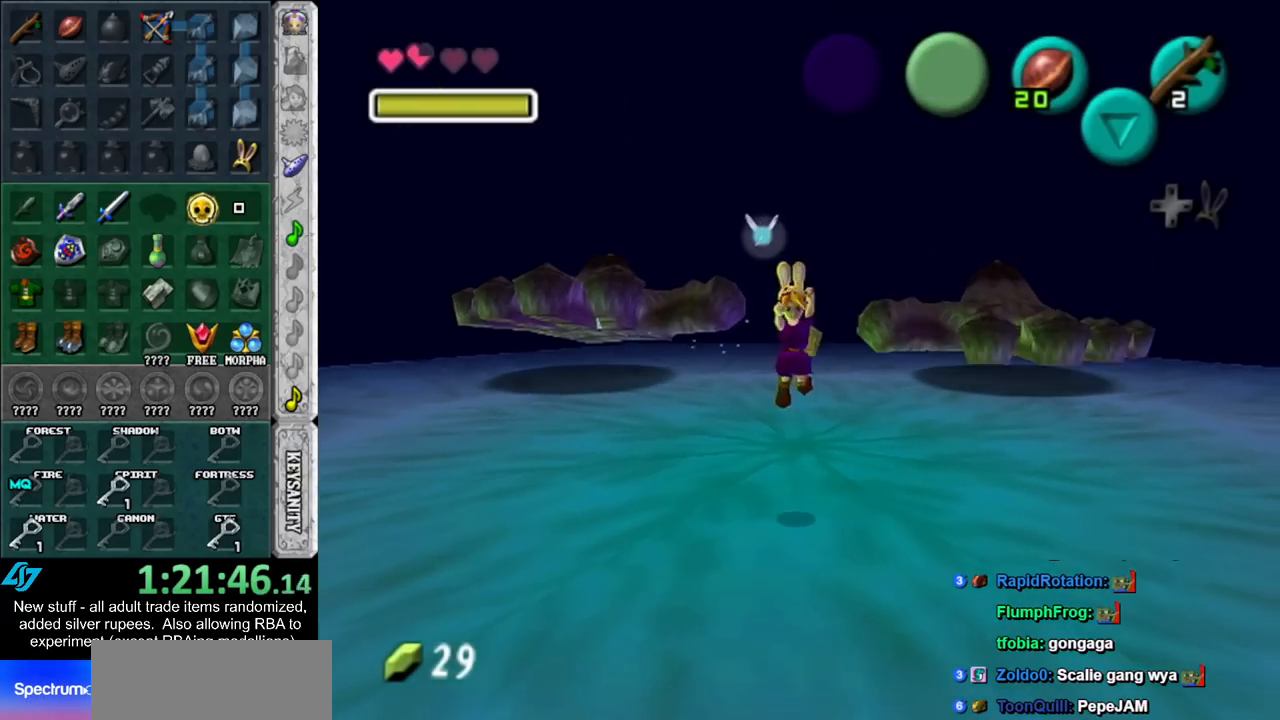
{"buttons": [], "left_stick": "center", "right_stick": "center", "events": []}
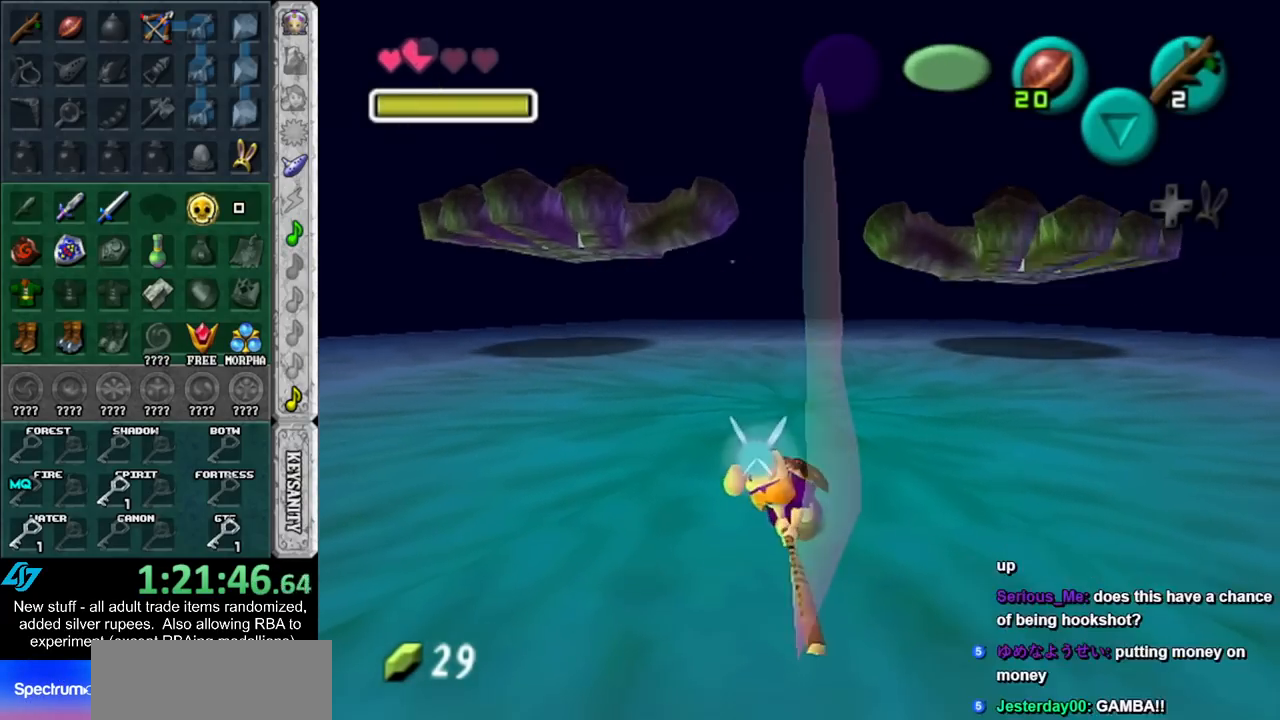
{"buttons": ["R1"], "left_stick": "center", "right_stick": "center", "events": [[50, "left_stick", "up"], [217, "left_stick", "center"], [483, "R1", "down"]]}
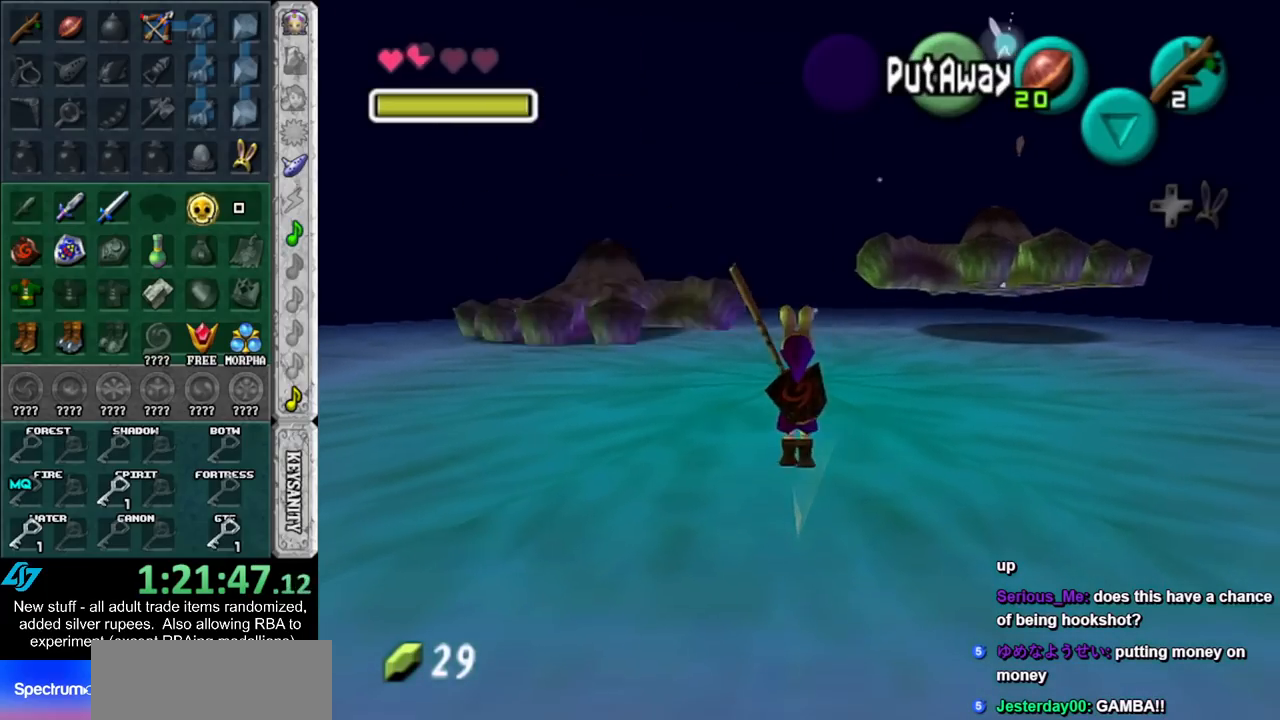
{"buttons": ["R1"], "left_stick": "center", "right_stick": "center", "events": []}
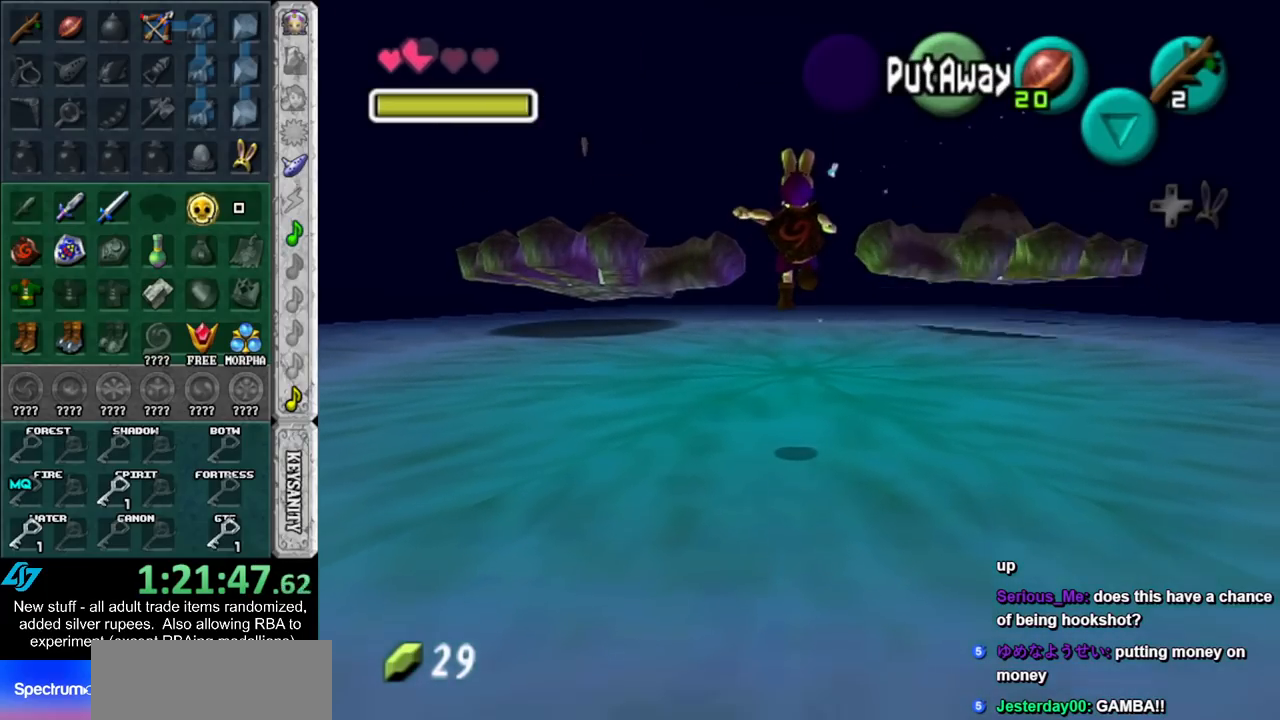
{"buttons": ["R1"], "left_stick": "center", "right_stick": "center", "events": [[367, "X", "down"], [417, "X", "up"]]}
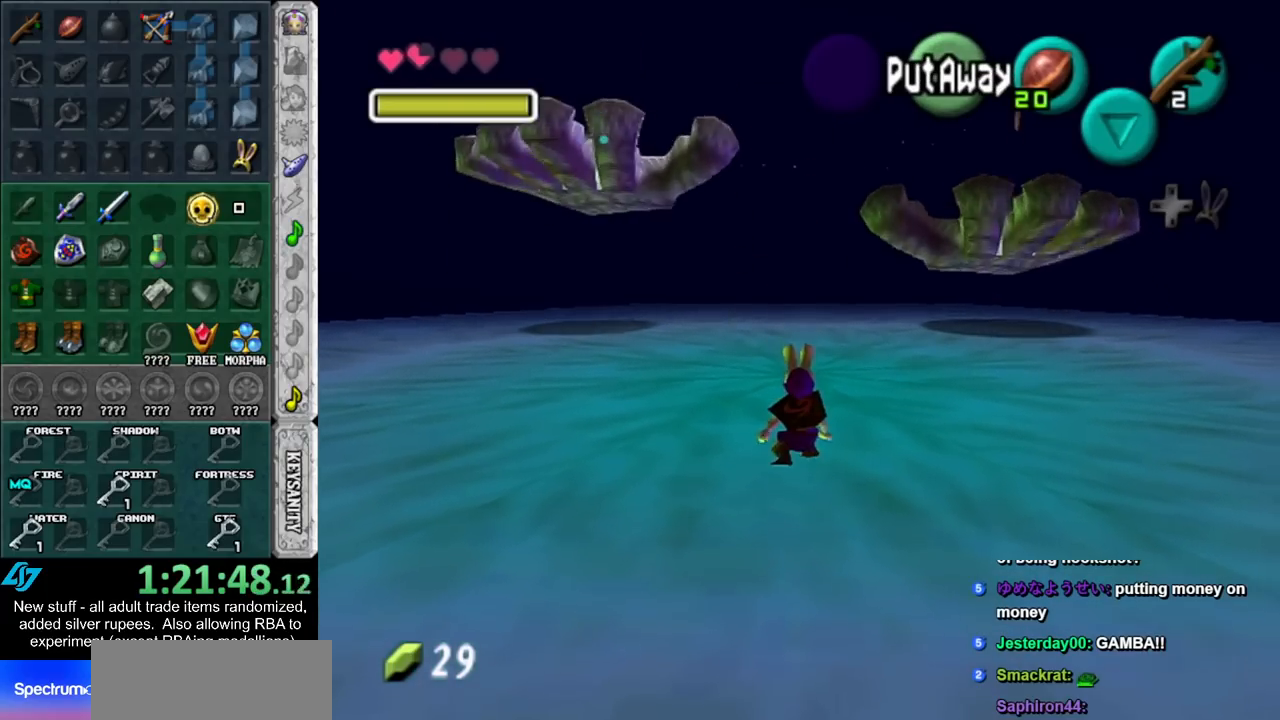
{"buttons": ["R1"], "left_stick": "down", "right_stick": "center", "events": [[50, "L1", "down"], [50, "right_stick", "up"], [117, "L1", "up"], [117, "right_stick", "center"], [417, "left_stick", "down"]]}
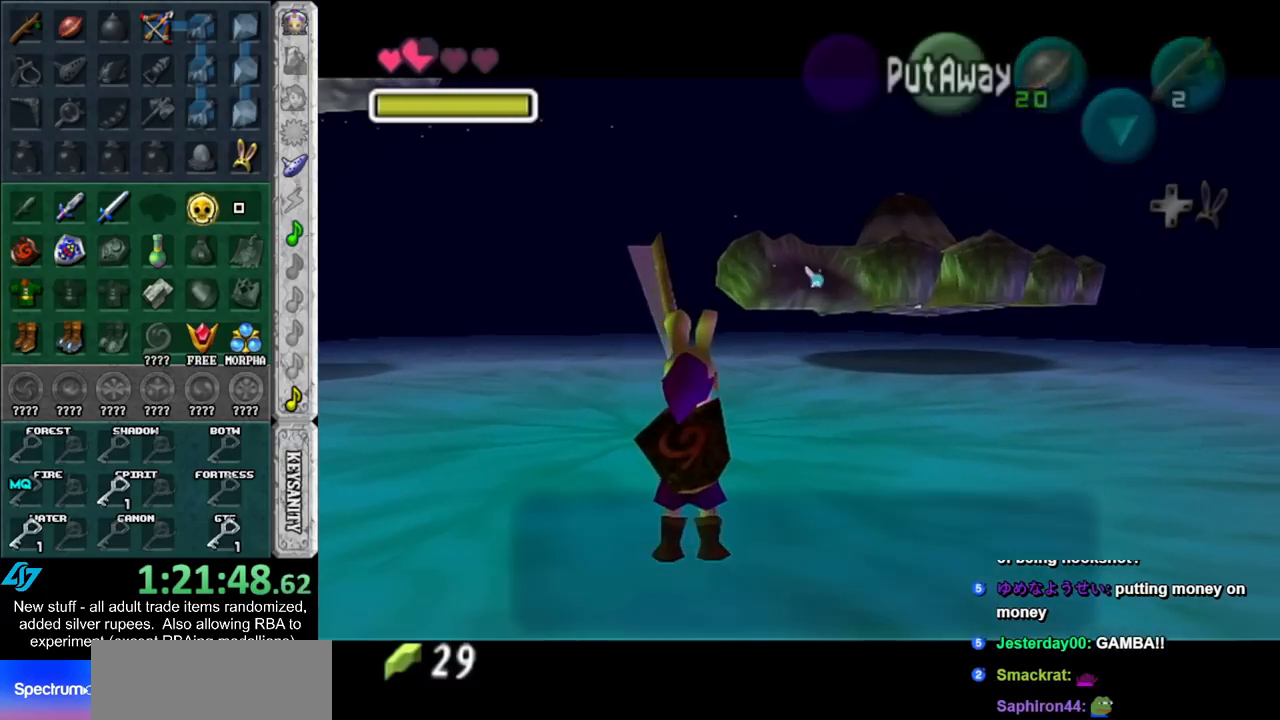
{"buttons": ["A", "B"], "left_stick": "down", "right_stick": "center", "events": [[117, "R1", "up"], [333, "B", "down"], [367, "A", "down"]]}
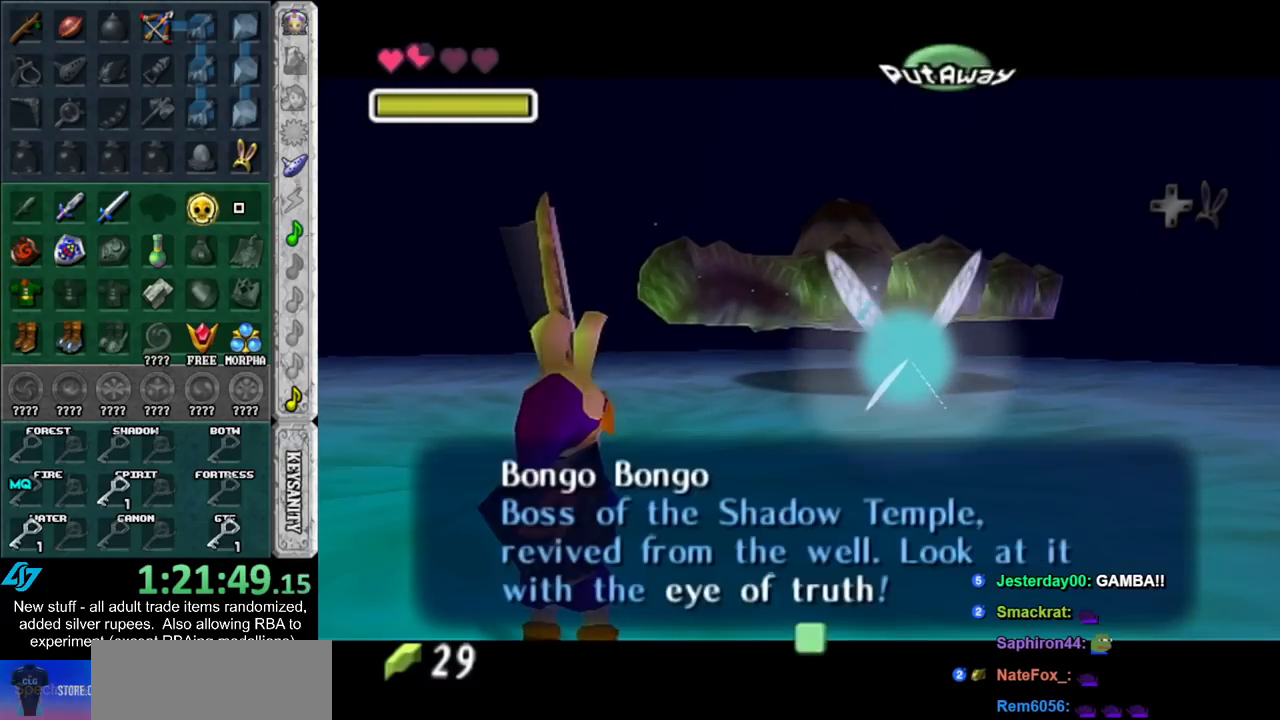
{"buttons": [], "left_stick": "up", "right_stick": "center", "events": [[17, "A", "up"], [17, "B", "up"], [117, "L1", "down"], [167, "left_stick", "up"], [300, "L1", "up"]]}
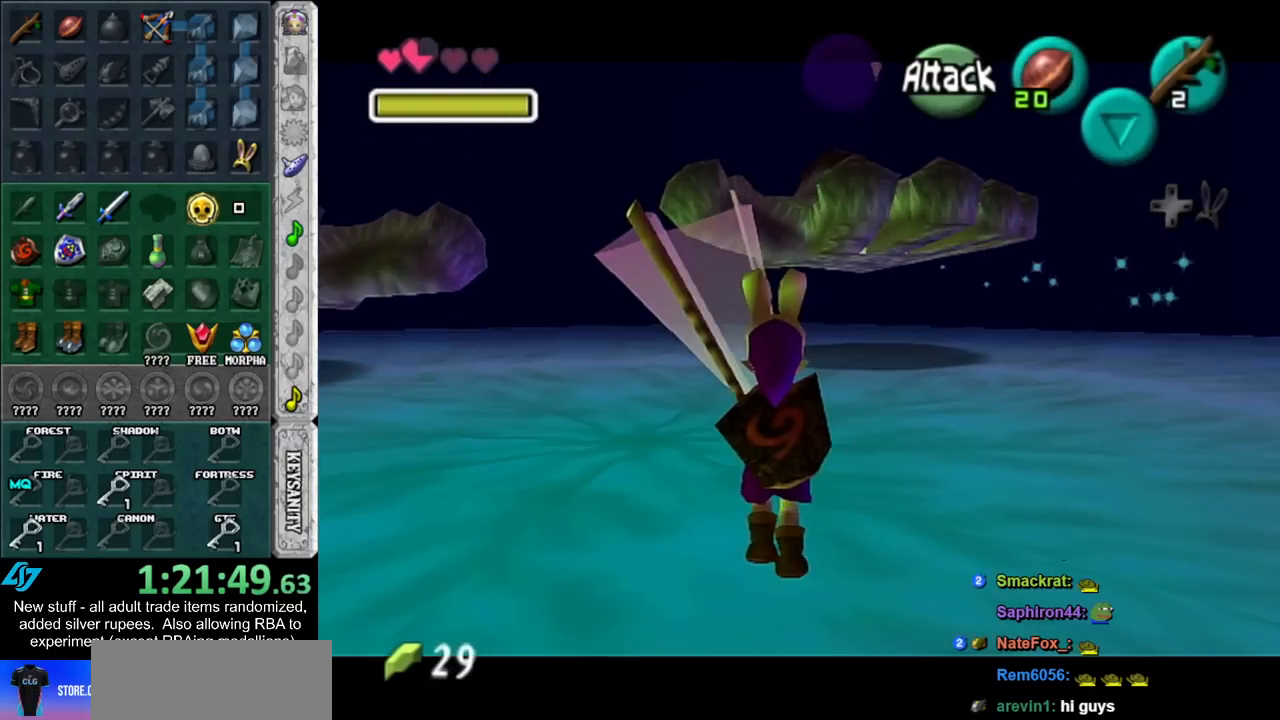
{"buttons": [], "left_stick": "up", "right_stick": "center", "events": []}
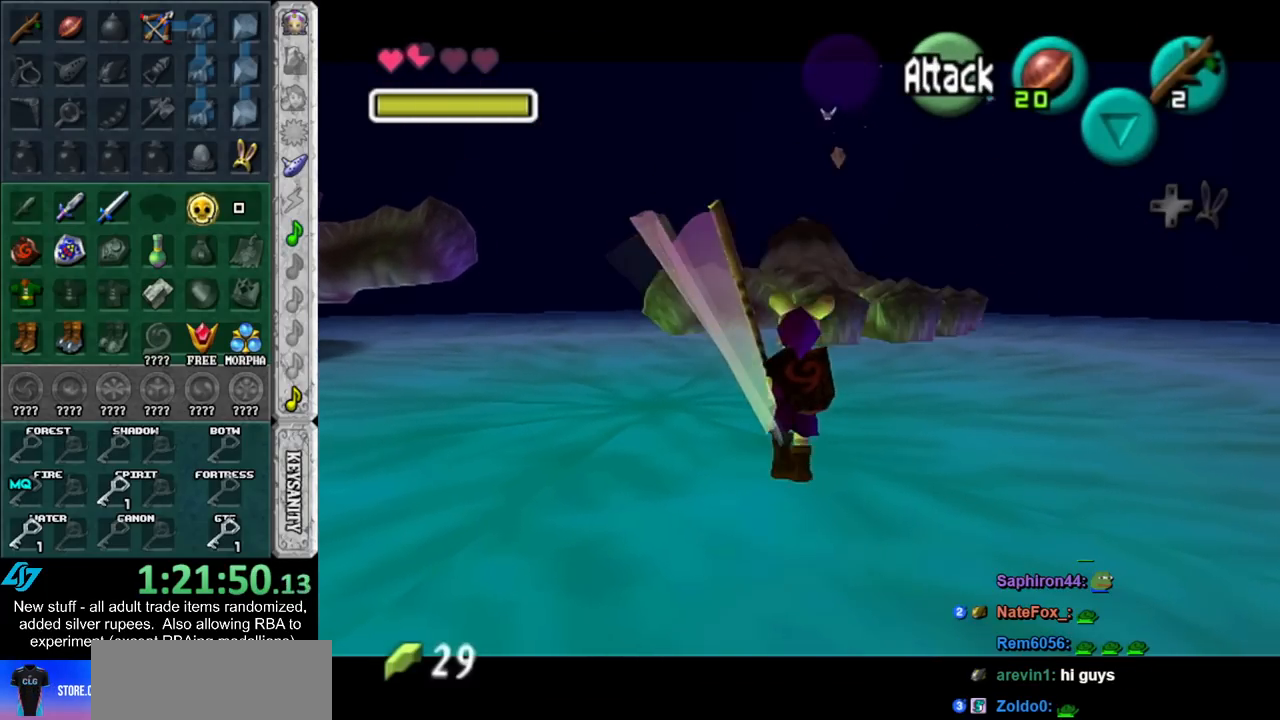
{"buttons": [], "left_stick": "down-left", "right_stick": "center", "events": [[50, "left_stick", "center"], [167, "left_stick", "down"], [300, "left_stick", "down-left"]]}
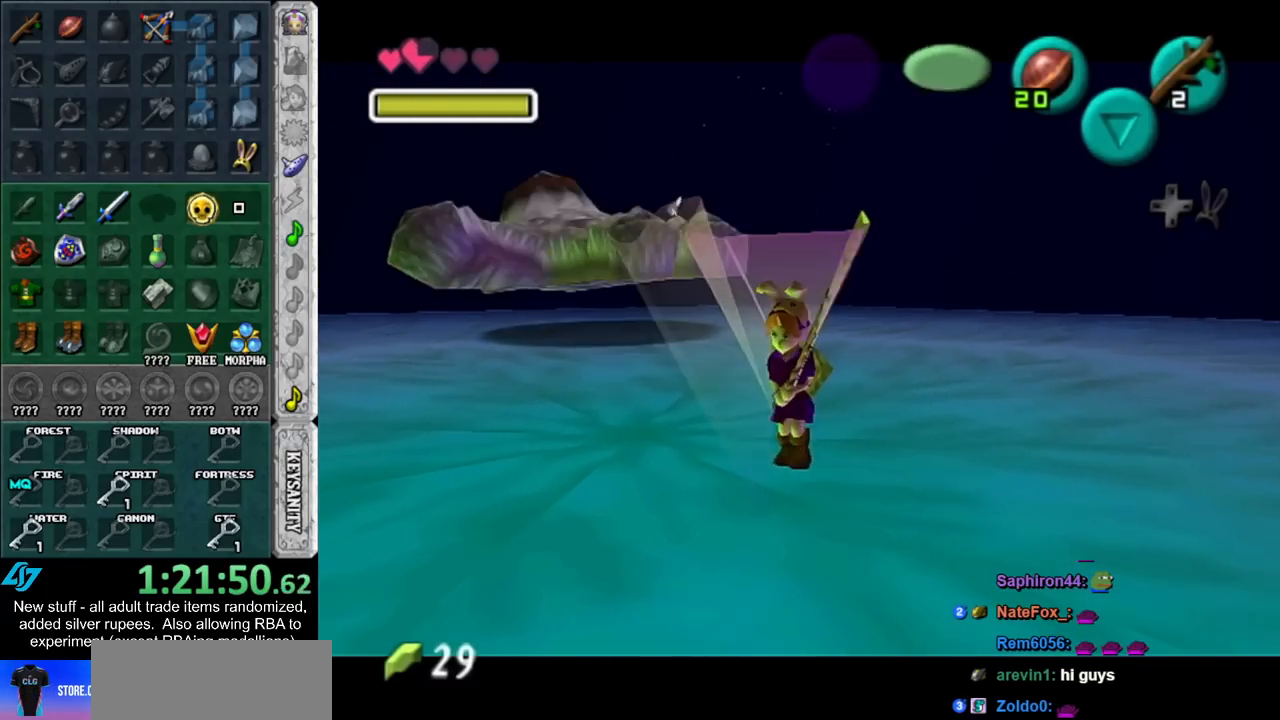
{"buttons": [], "left_stick": "center", "right_stick": "center", "events": [[17, "left_stick", "center"]]}
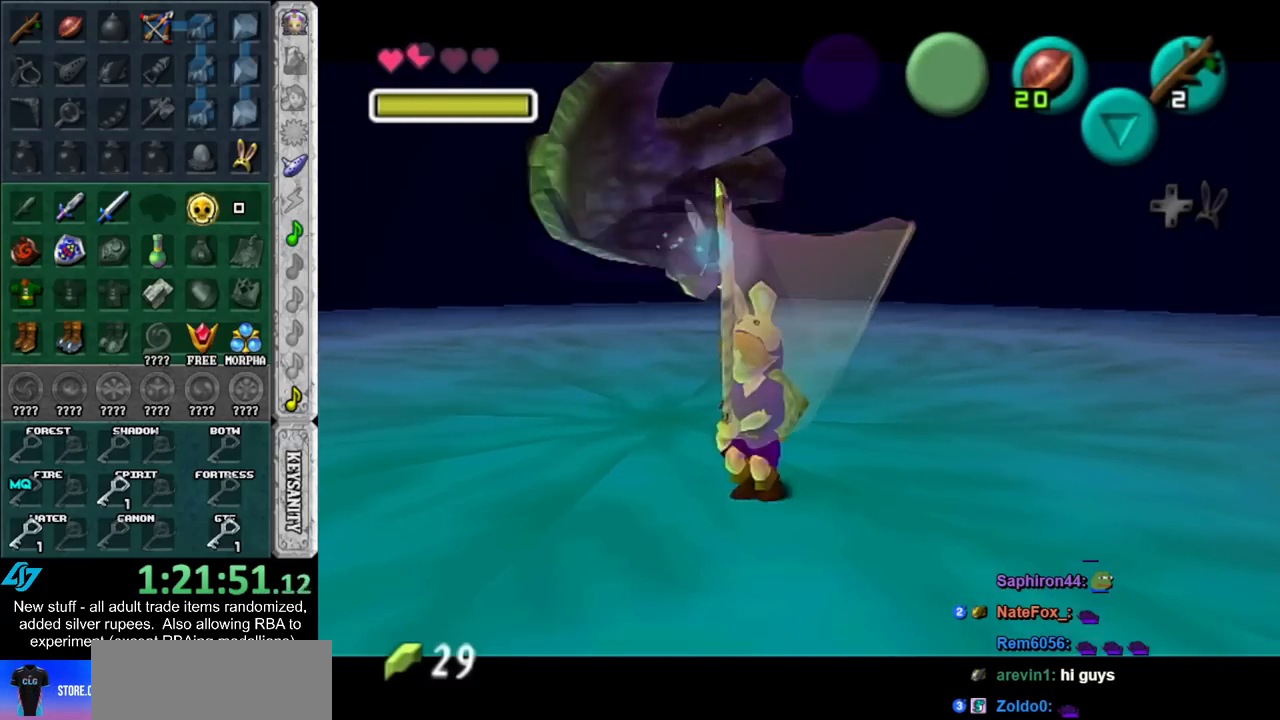
{"buttons": [], "left_stick": "up", "right_stick": "center", "events": [[133, "left_stick", "up"]]}
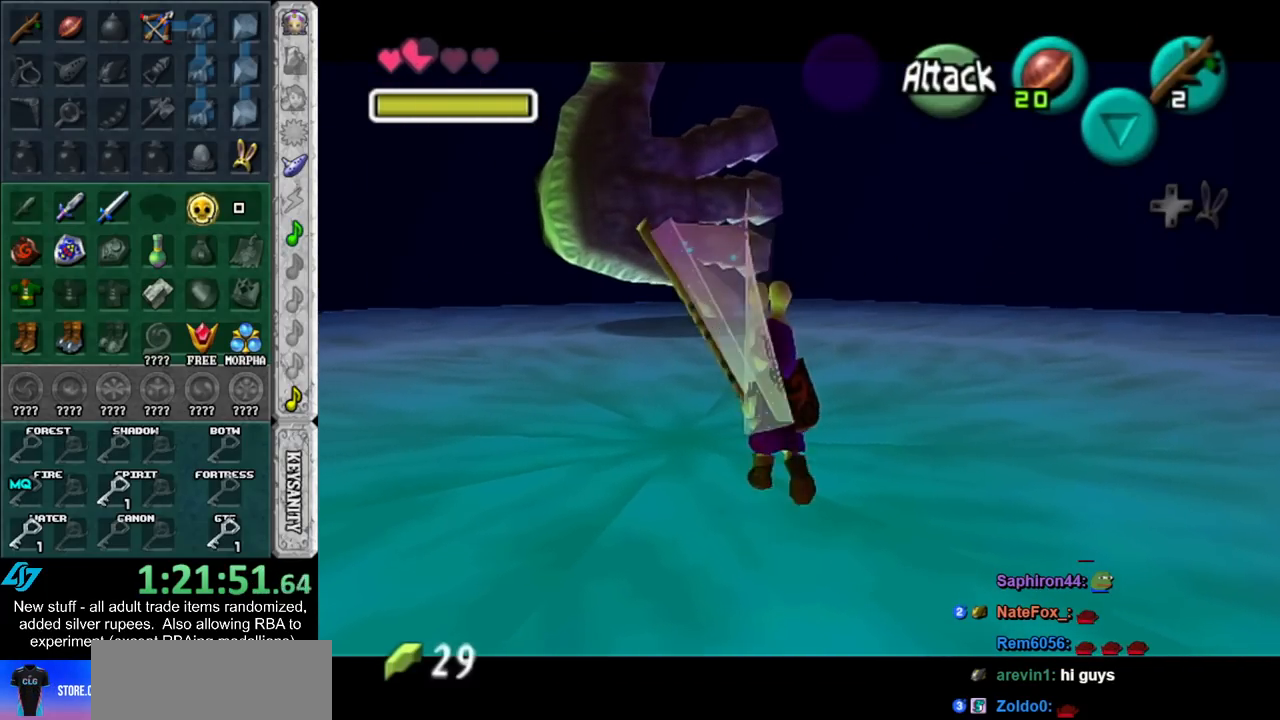
{"buttons": [], "left_stick": "up-left", "right_stick": "center", "events": [[17, "left_stick", "up-left"]]}
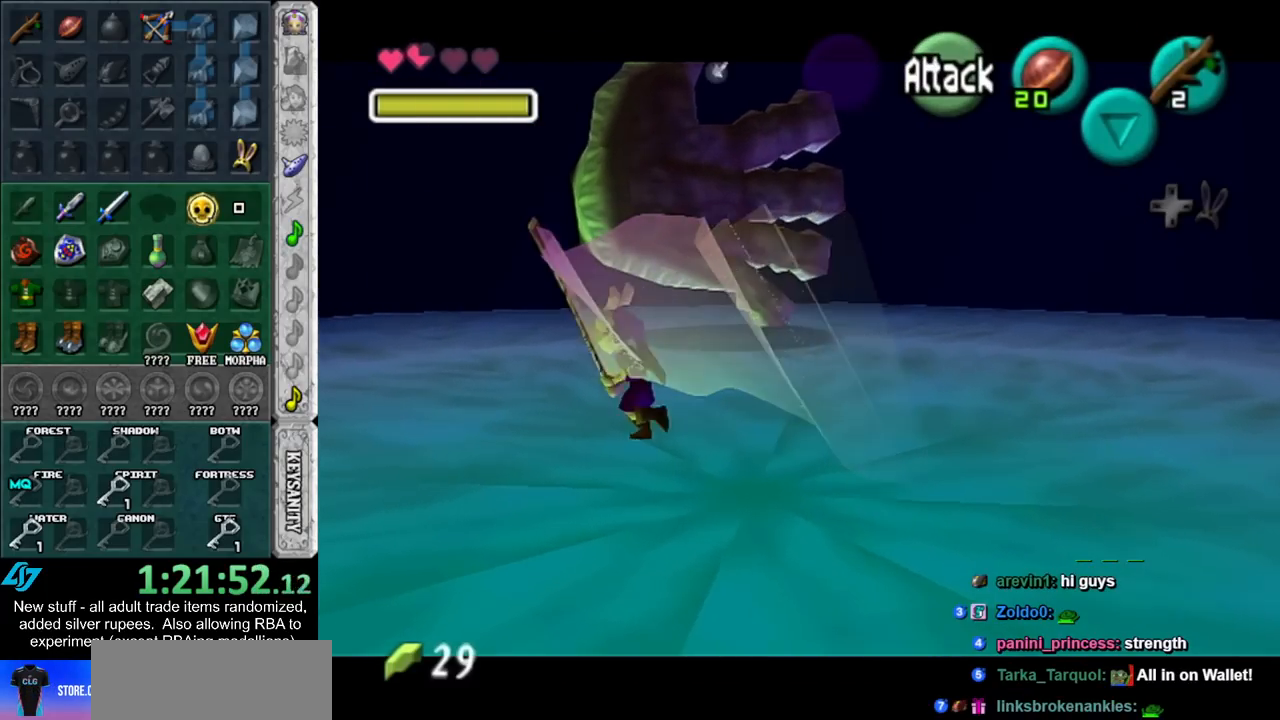
{"buttons": [], "left_stick": "down-right", "right_stick": "center", "events": [[267, "left_stick", "down-right"]]}
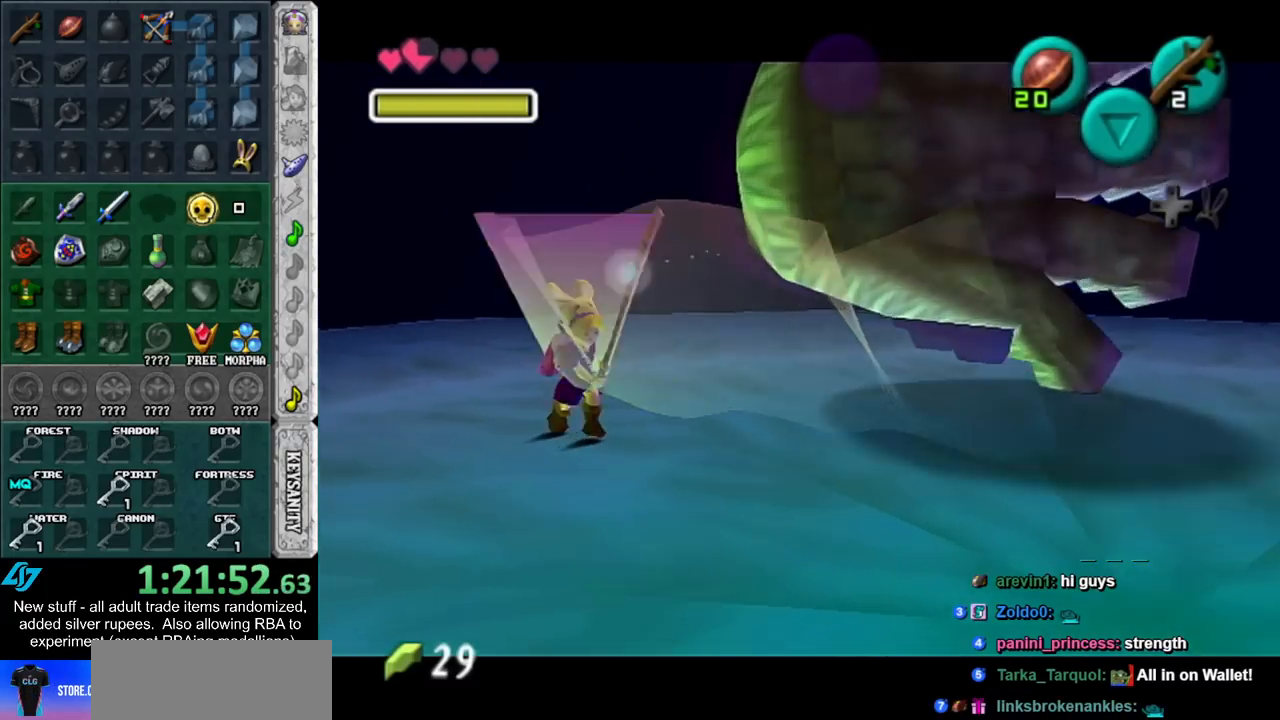
{"buttons": [], "left_stick": "down-right", "right_stick": "center", "events": []}
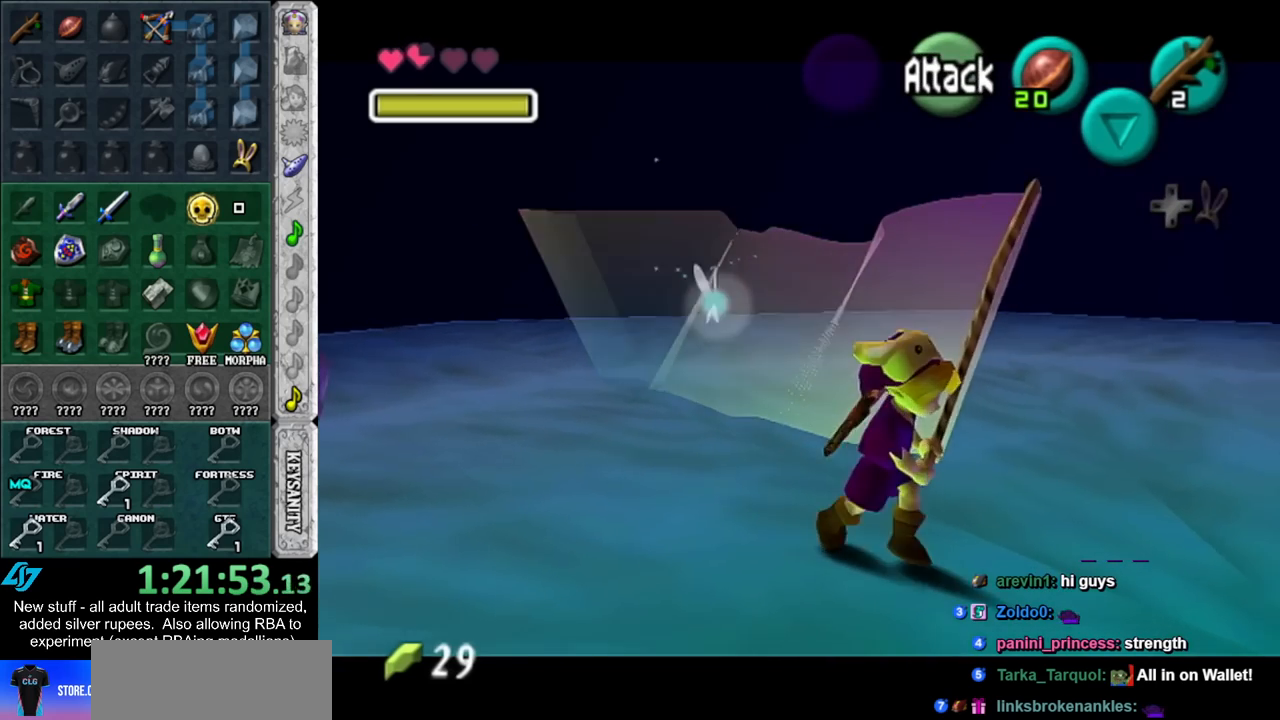
{"buttons": [], "left_stick": "down", "right_stick": "center", "events": [[200, "left_stick", "down"]]}
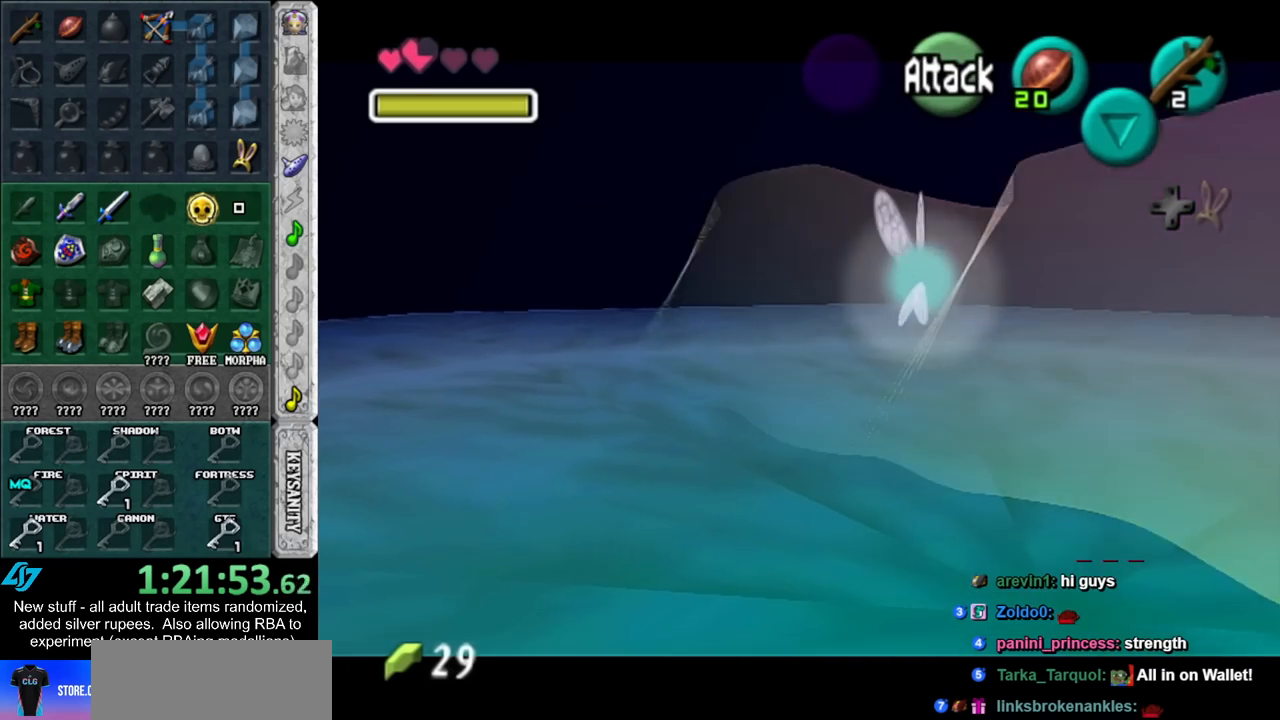
{"buttons": [], "left_stick": "up-left", "right_stick": "center", "events": [[233, "left_stick", "up-left"]]}
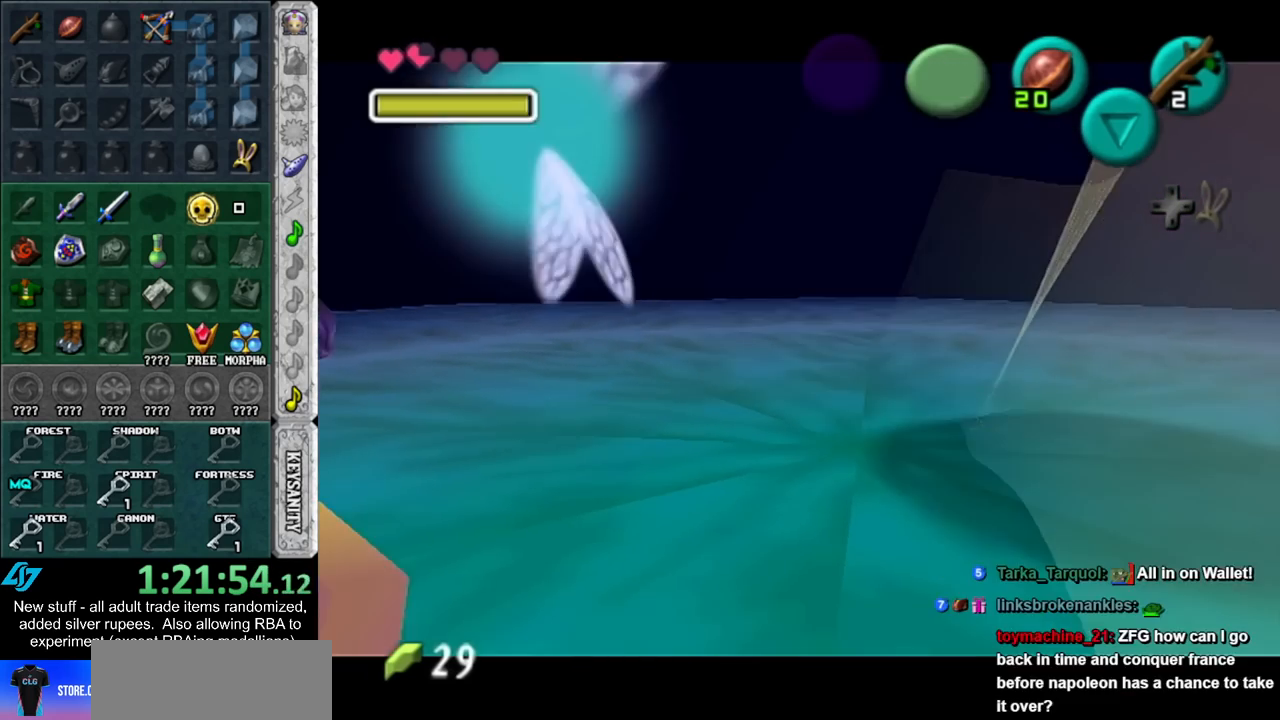
{"buttons": [], "left_stick": "up-left", "right_stick": "center", "events": []}
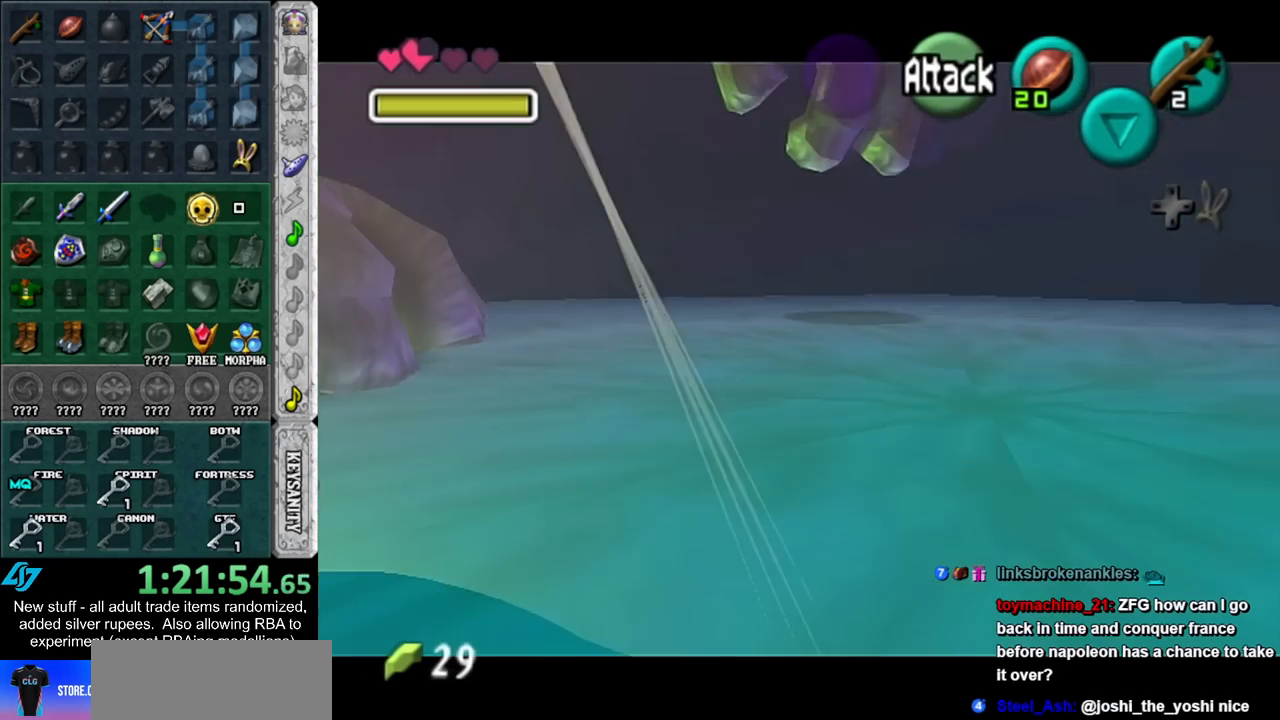
{"buttons": [], "left_stick": "up-left", "right_stick": "center", "events": []}
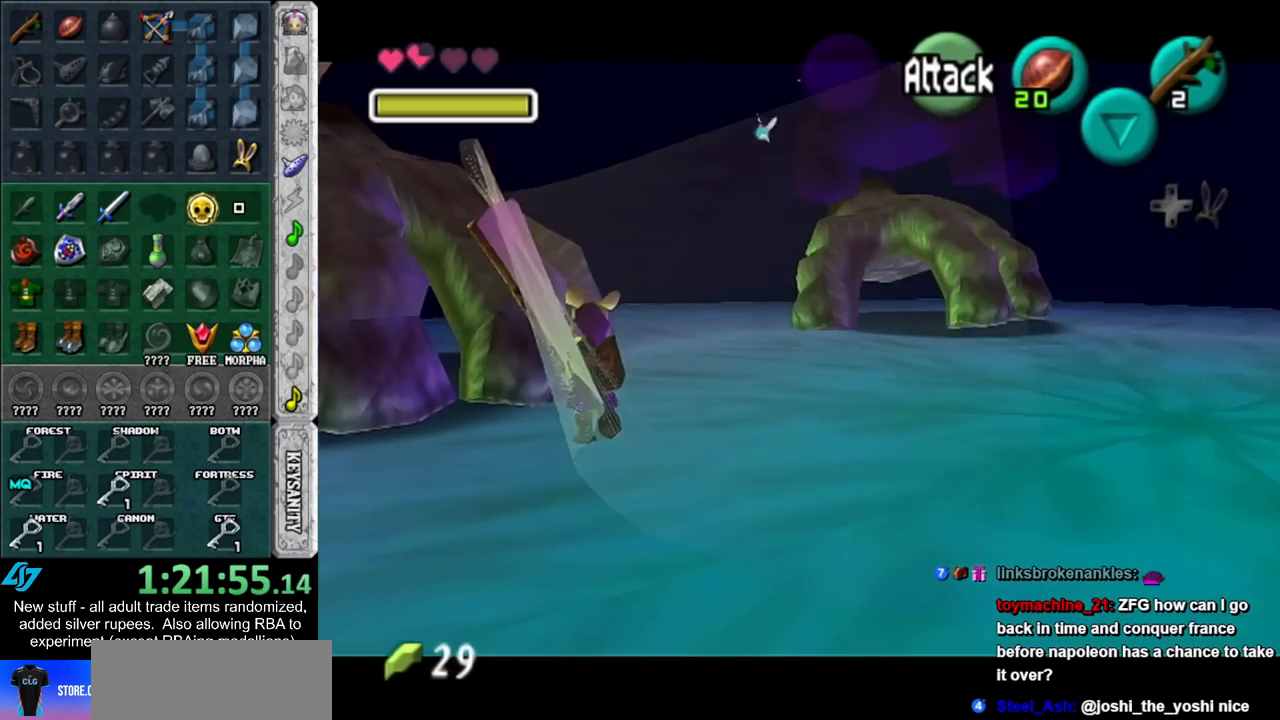
{"buttons": [], "left_stick": "up-right", "right_stick": "center", "events": [[333, "left_stick", "up-right"]]}
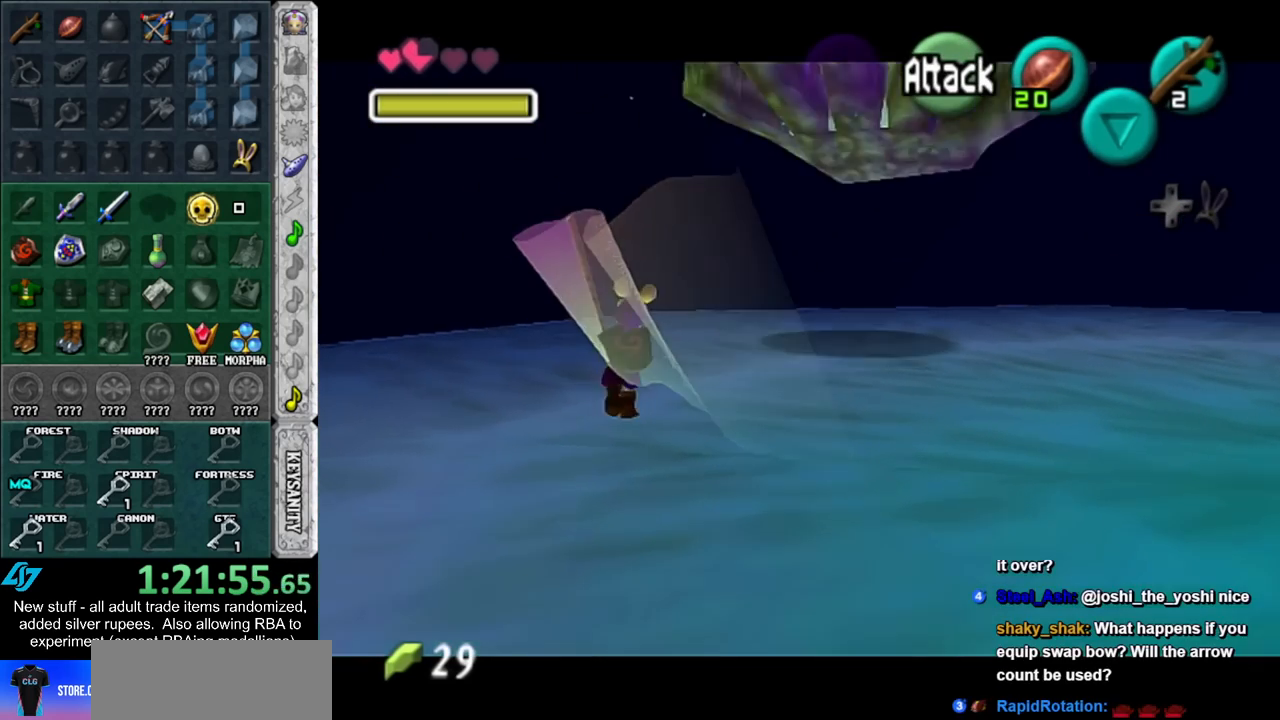
{"buttons": [], "left_stick": "down-right", "right_stick": "center", "events": [[17, "left_stick", "right"], [400, "left_stick", "down-right"]]}